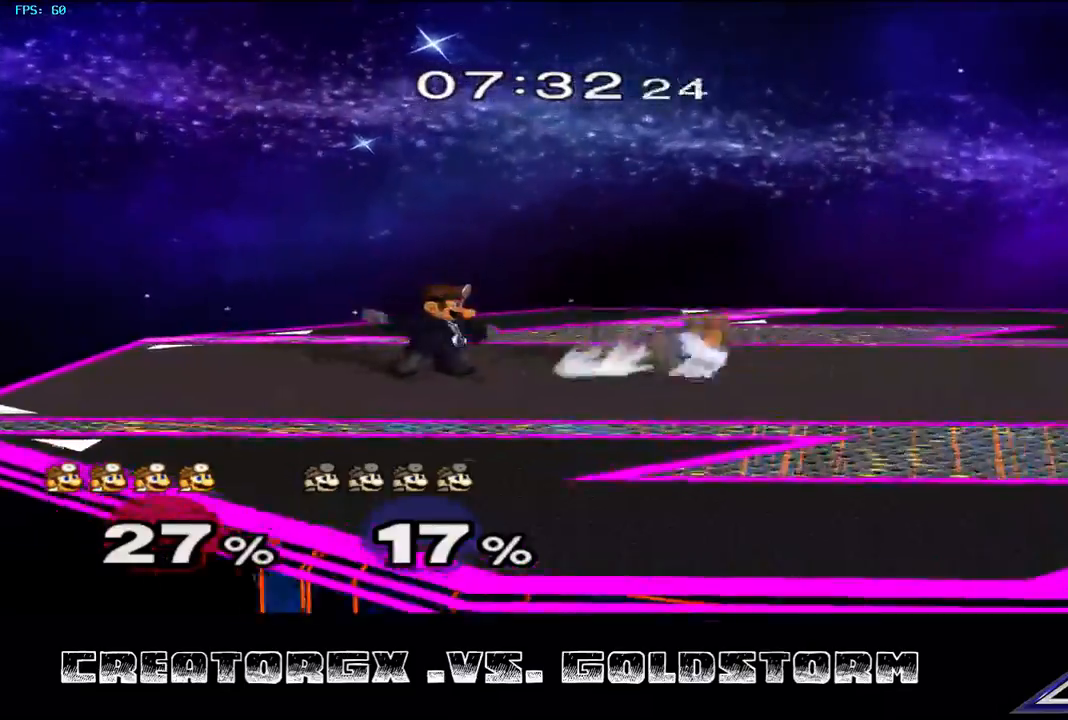
Gameplay with a controller (Nintendo layout); each line is a JSON object with the inputs held at the frame after it. "events" lists button and stick changes between this image and that frame as [ms after this image, input, new state], when the widget could be followed in between. Not read: L3 R3.
{"buttons": [], "left_stick": "left", "right_stick": "center", "events": [[168, "R1", "up"], [505, "left_stick", "left"]]}
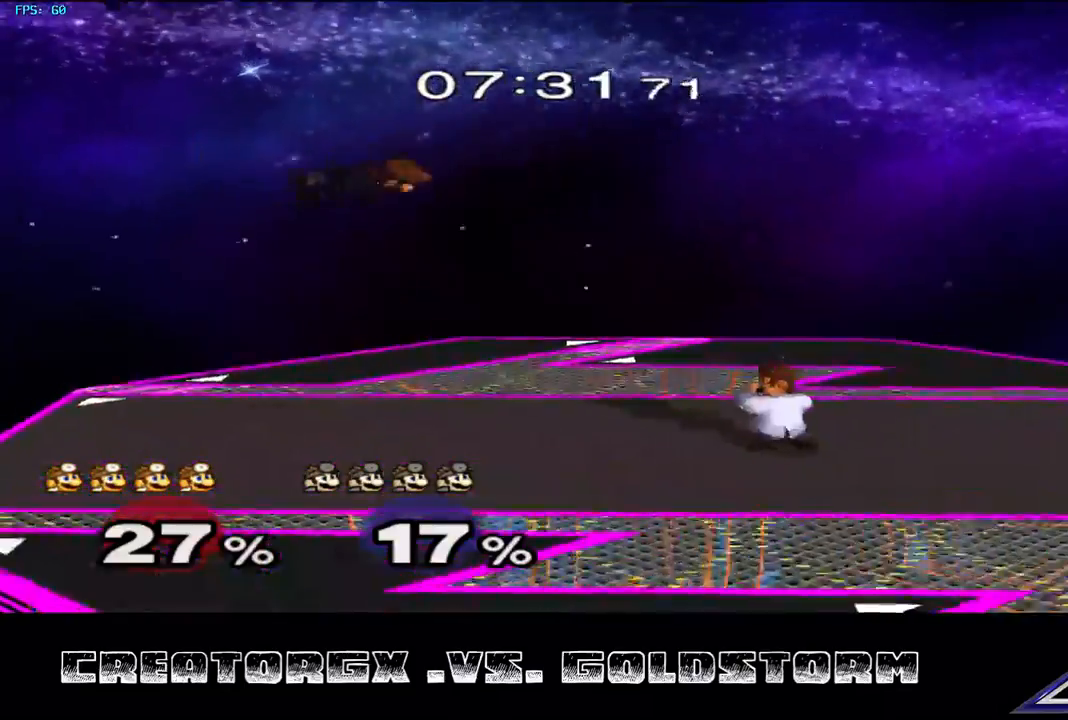
{"buttons": [], "left_stick": "center", "right_stick": "center", "events": [[135, "Y", "down"], [236, "Y", "up"], [236, "left_stick", "center"], [303, "A", "down"], [370, "A", "up"], [438, "left_stick", "down"], [505, "left_stick", "center"]]}
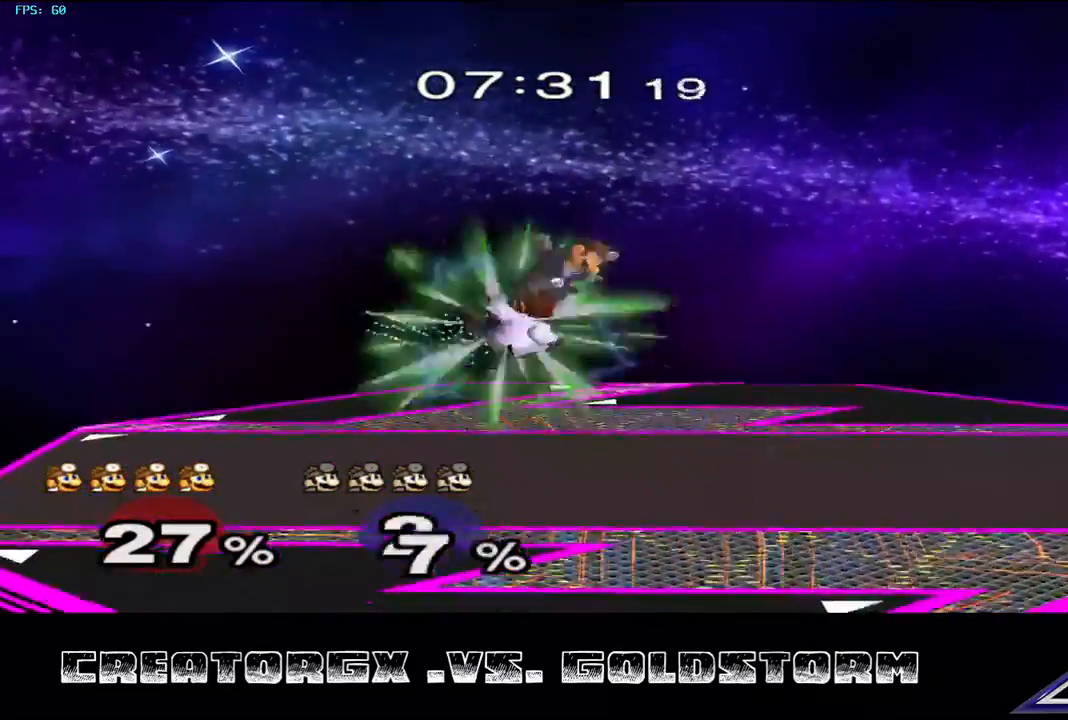
{"buttons": [], "left_stick": "center", "right_stick": "center", "events": [[101, "left_stick", "down"], [370, "left_stick", "center"]]}
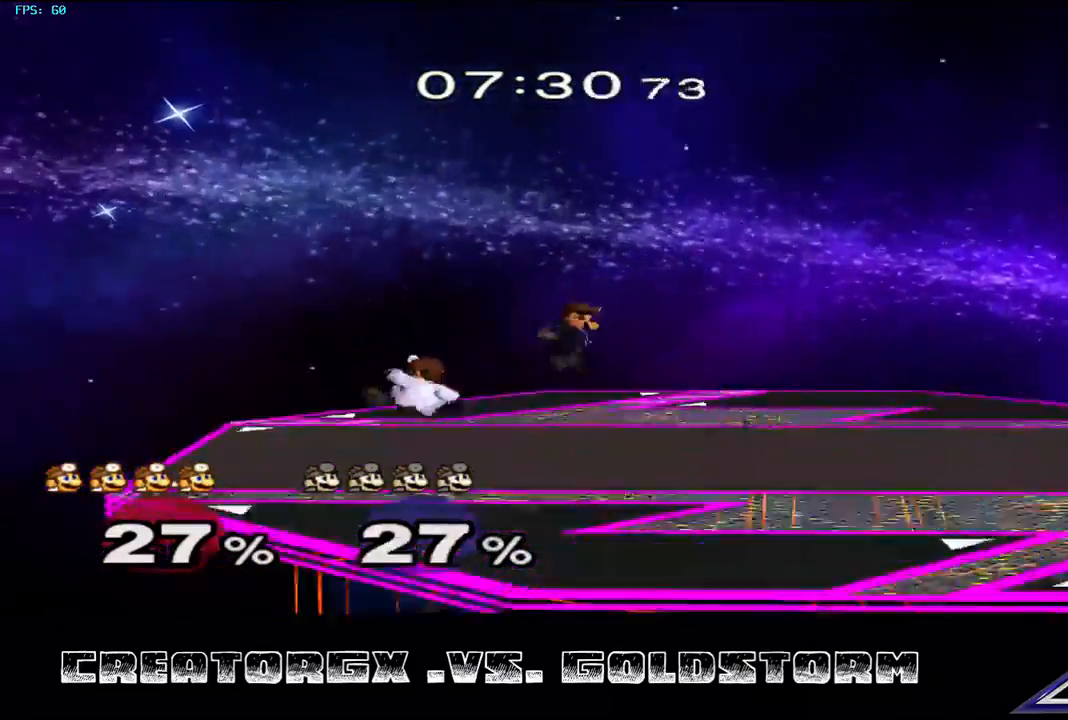
{"buttons": [], "left_stick": "center", "right_stick": "center", "events": [[202, "Y", "down"], [236, "left_stick", "right"], [303, "Y", "up"], [371, "Y", "down"], [472, "Y", "up"], [505, "left_stick", "center"]]}
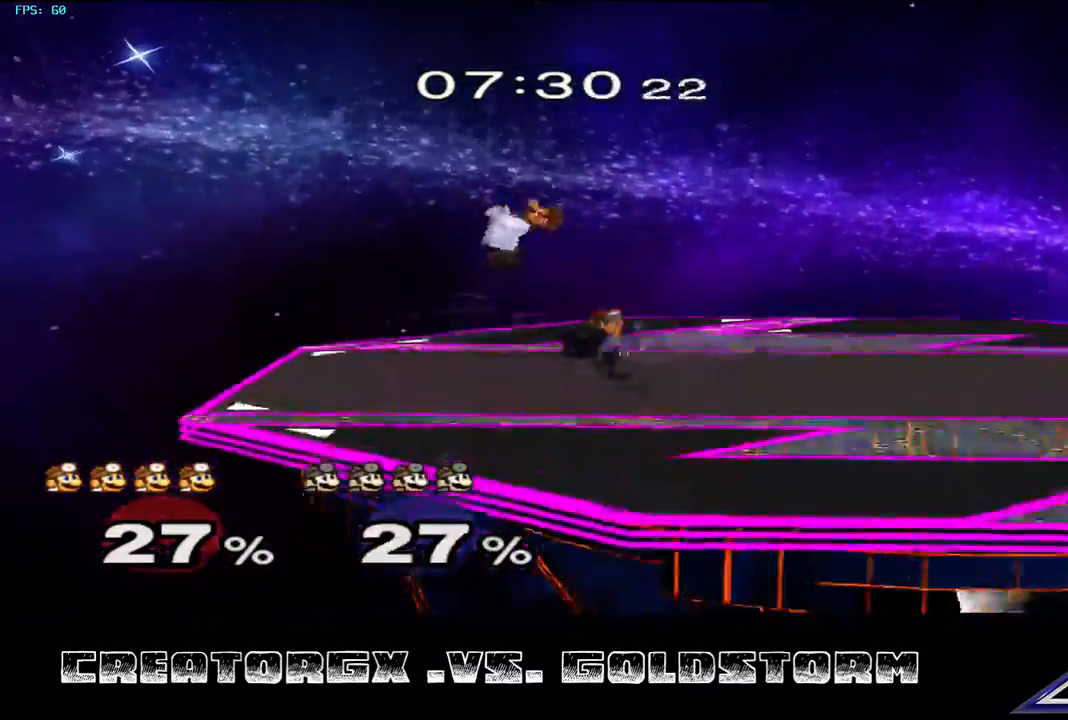
{"buttons": ["A"], "left_stick": "center", "right_stick": "center", "events": [[236, "left_stick", "left"], [337, "left_stick", "center"], [438, "A", "down"]]}
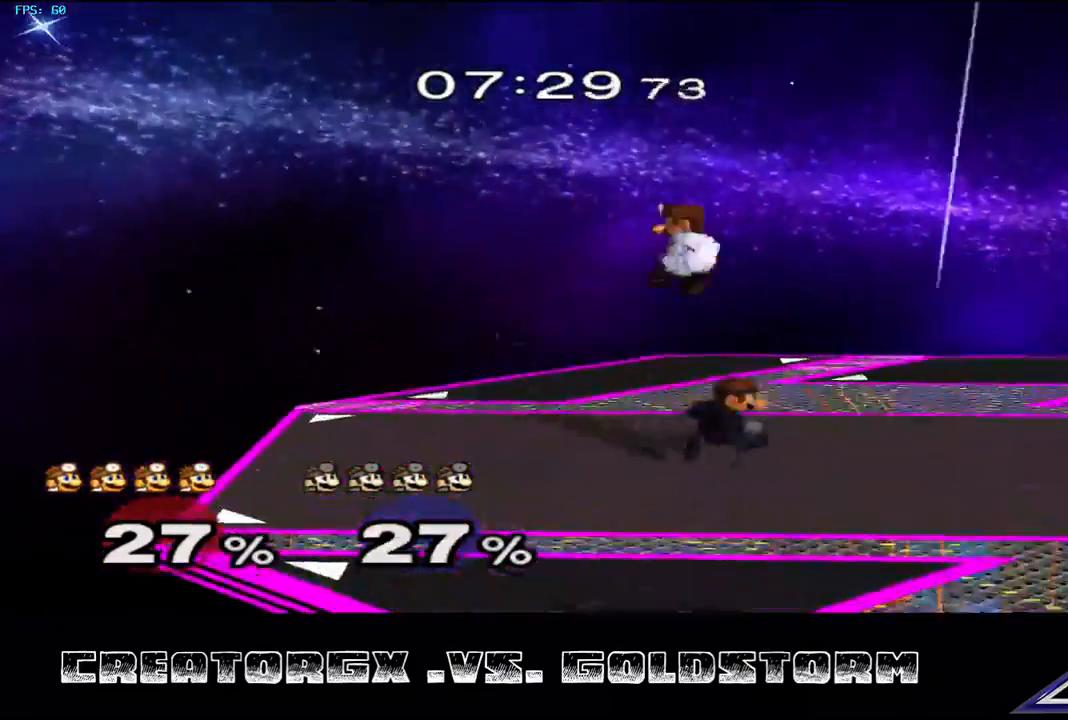
{"buttons": [], "left_stick": "center", "right_stick": "center", "events": [[101, "A", "up"], [135, "A", "down"], [269, "A", "up"], [303, "A", "down"], [404, "A", "up"]]}
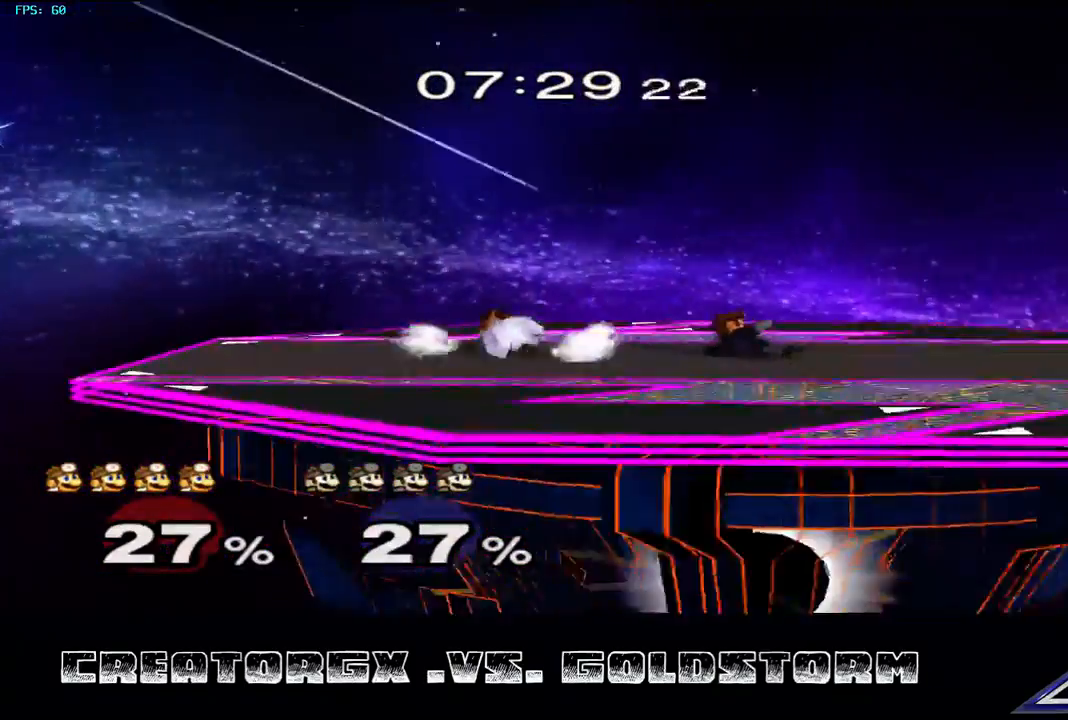
{"buttons": [], "left_stick": "center", "right_stick": "center", "events": [[202, "Y", "down"], [236, "left_stick", "right"], [303, "Y", "up"], [404, "A", "down"], [404, "Y", "down"], [438, "left_stick", "center"], [471, "A", "up"], [505, "Y", "up"]]}
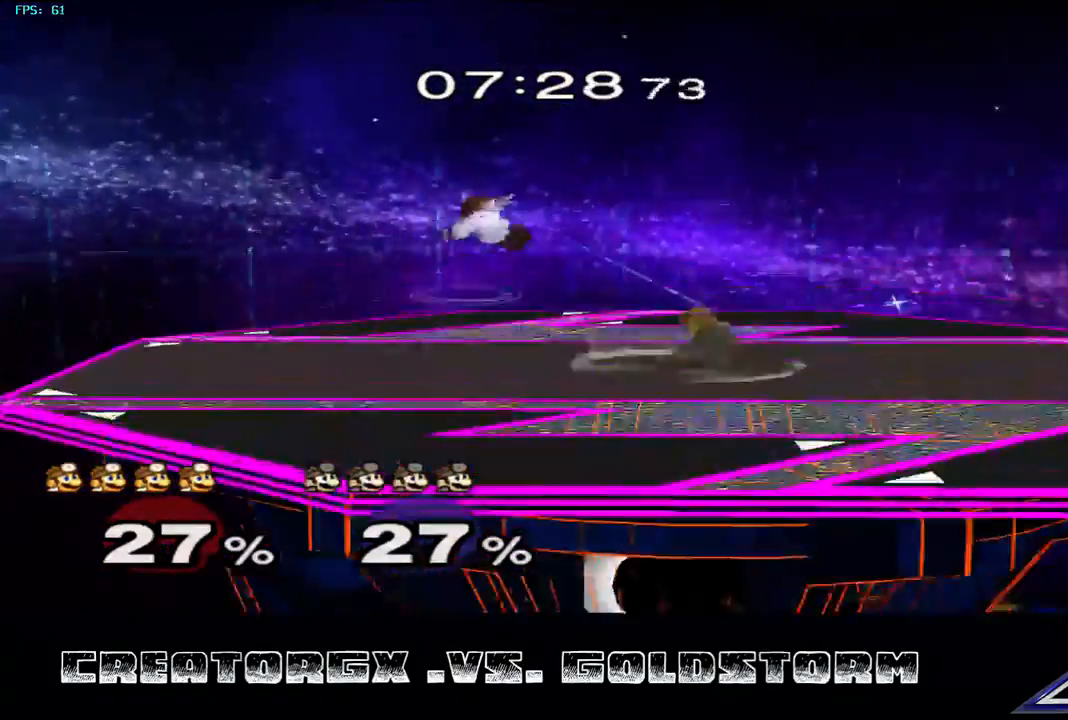
{"buttons": ["A"], "left_stick": "center", "right_stick": "center", "events": [[505, "A", "down"]]}
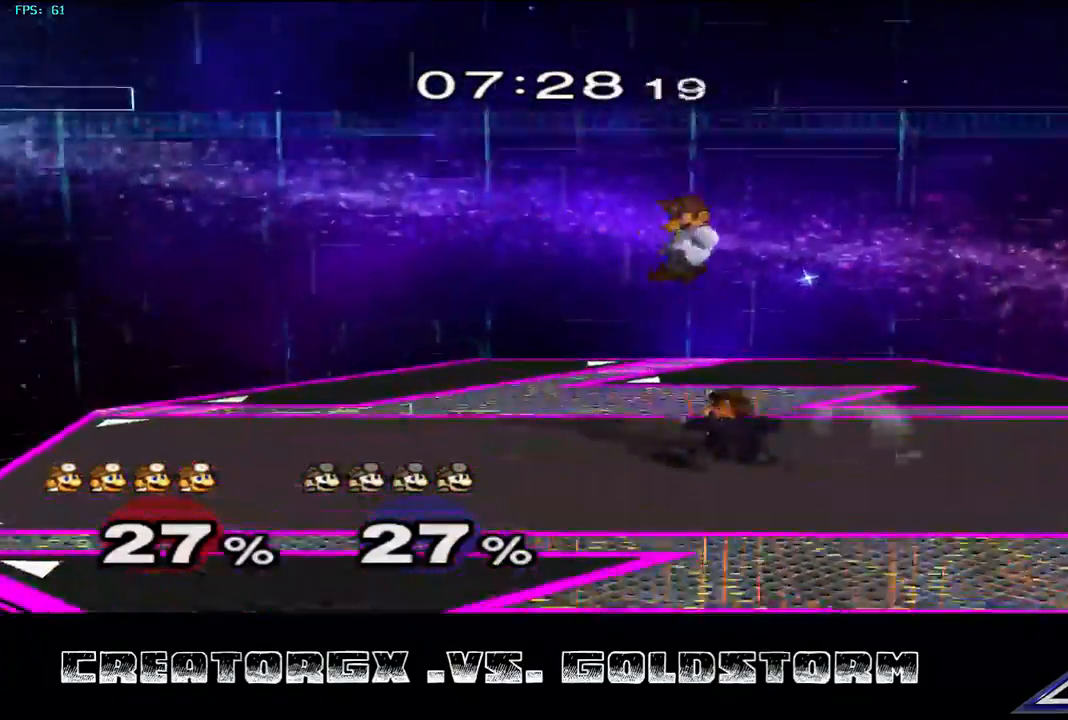
{"buttons": [], "left_stick": "center", "right_stick": "center", "events": [[101, "A", "up"], [168, "A", "down"], [236, "A", "up"], [269, "A", "down"], [404, "A", "up"]]}
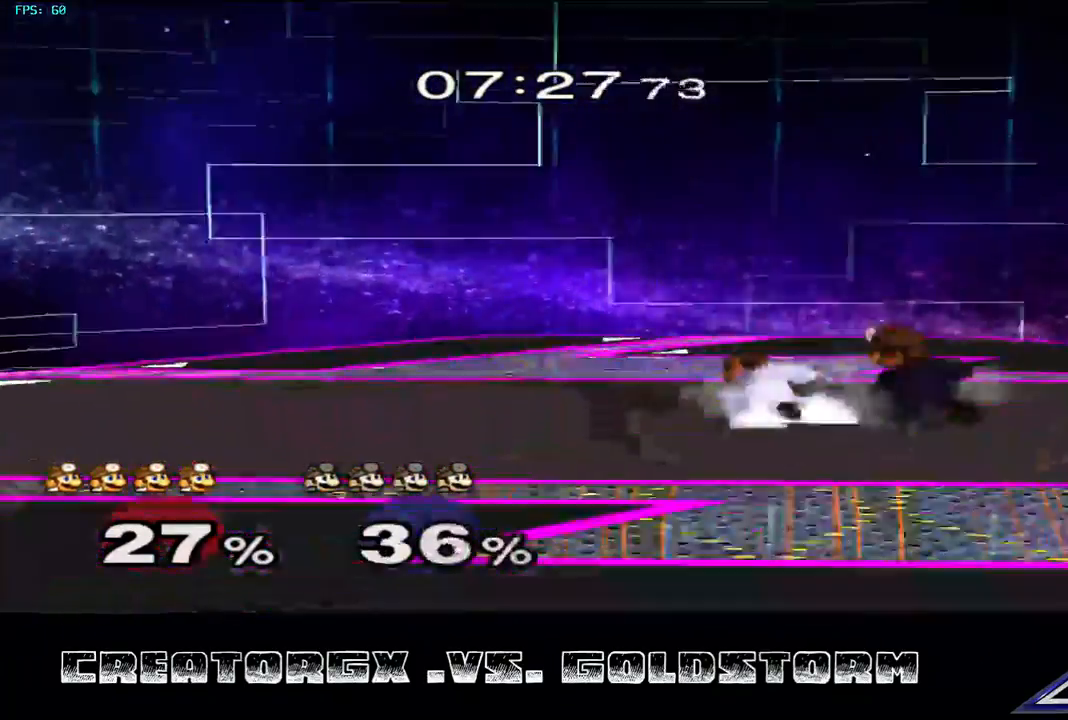
{"buttons": ["R1", "Z"], "left_stick": "center", "right_stick": "center", "events": [[169, "R1", "down"], [169, "left_stick", "right"], [371, "left_stick", "center"], [404, "Z", "down"]]}
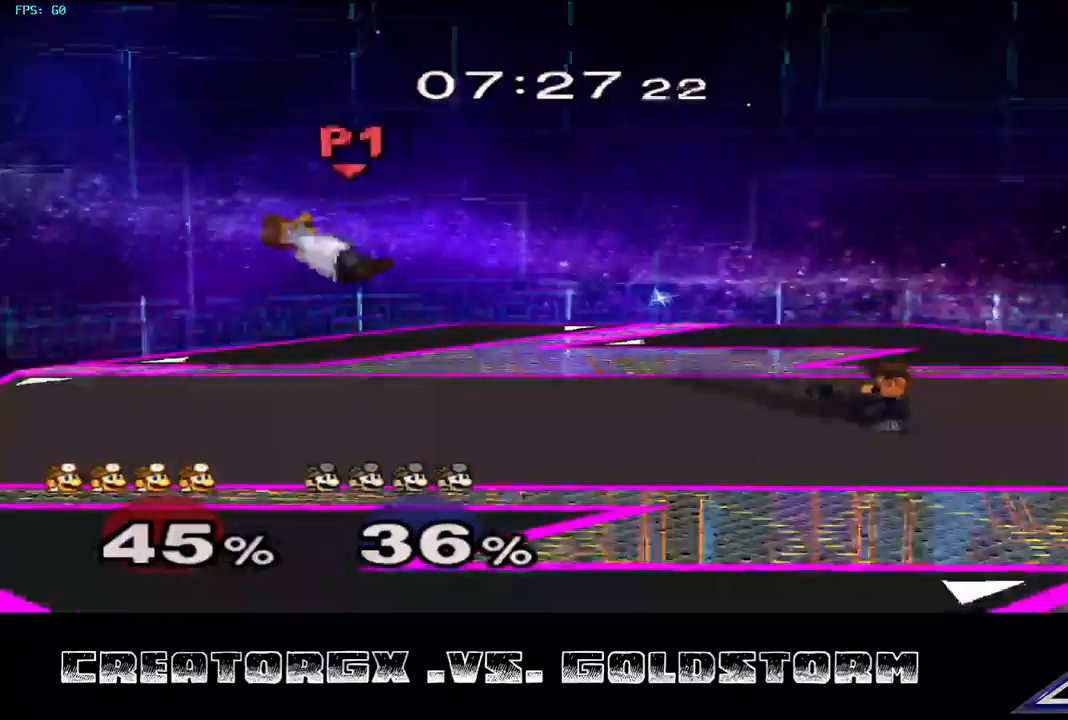
{"buttons": ["R1", "Z"], "left_stick": "center", "right_stick": "center", "events": [[34, "R1", "up"], [34, "Z", "up"], [337, "R1", "down"], [337, "Z", "down"]]}
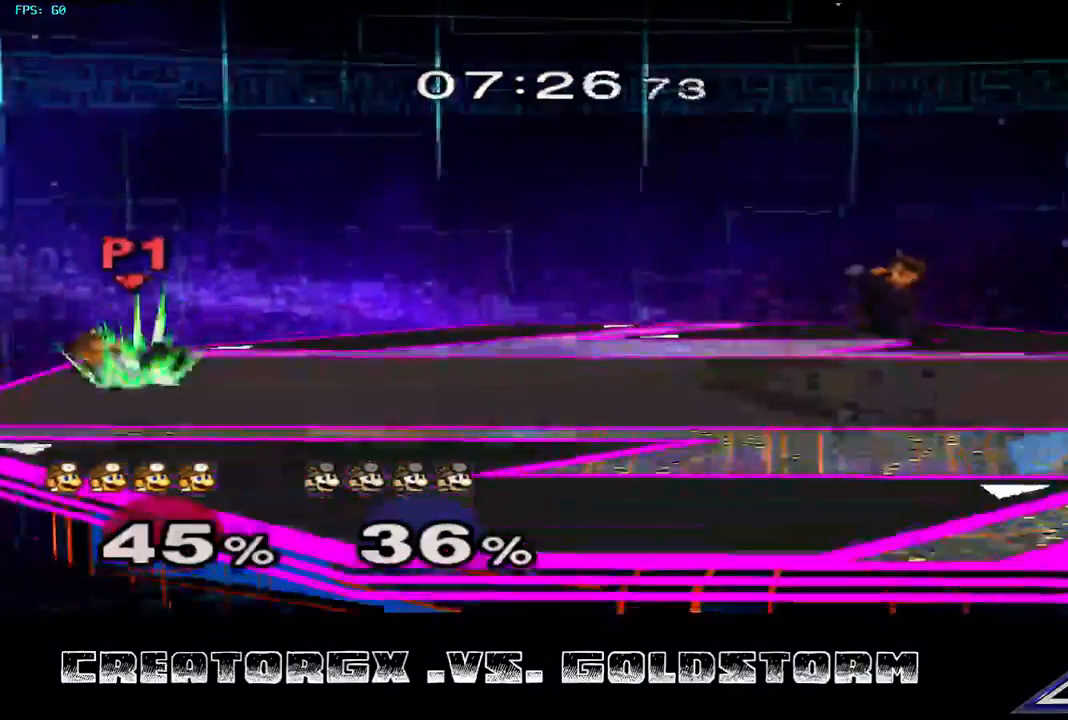
{"buttons": [], "left_stick": "center", "right_stick": "center", "events": [[68, "R1", "up"], [68, "Z", "up"]]}
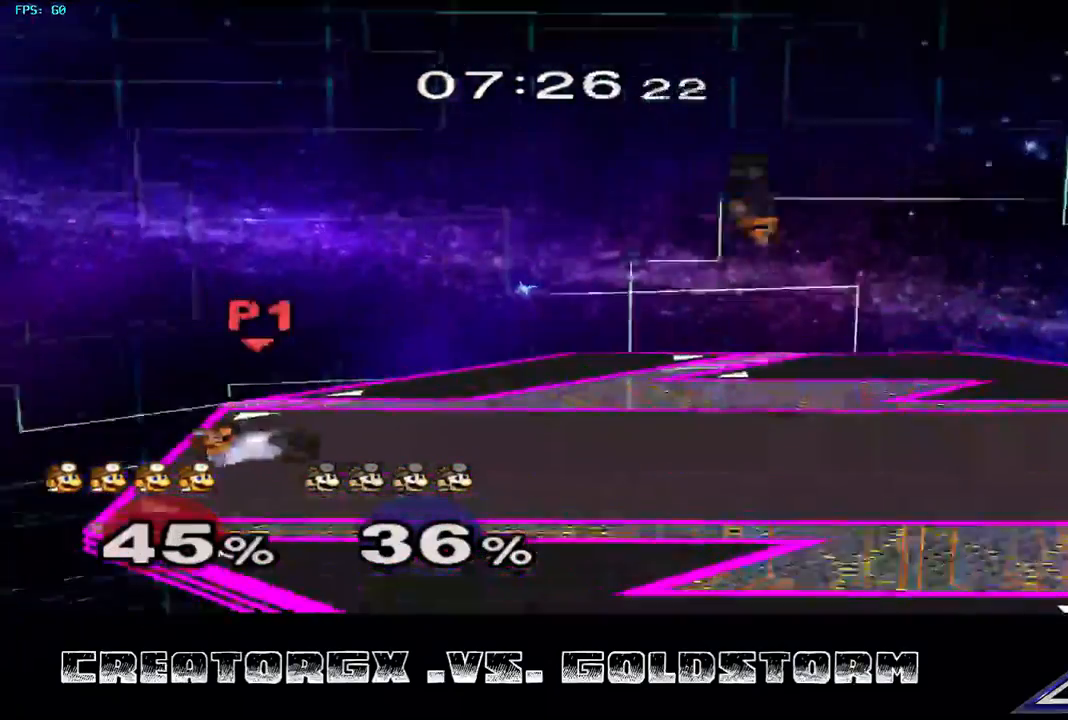
{"buttons": [], "left_stick": "center", "right_stick": "center", "events": []}
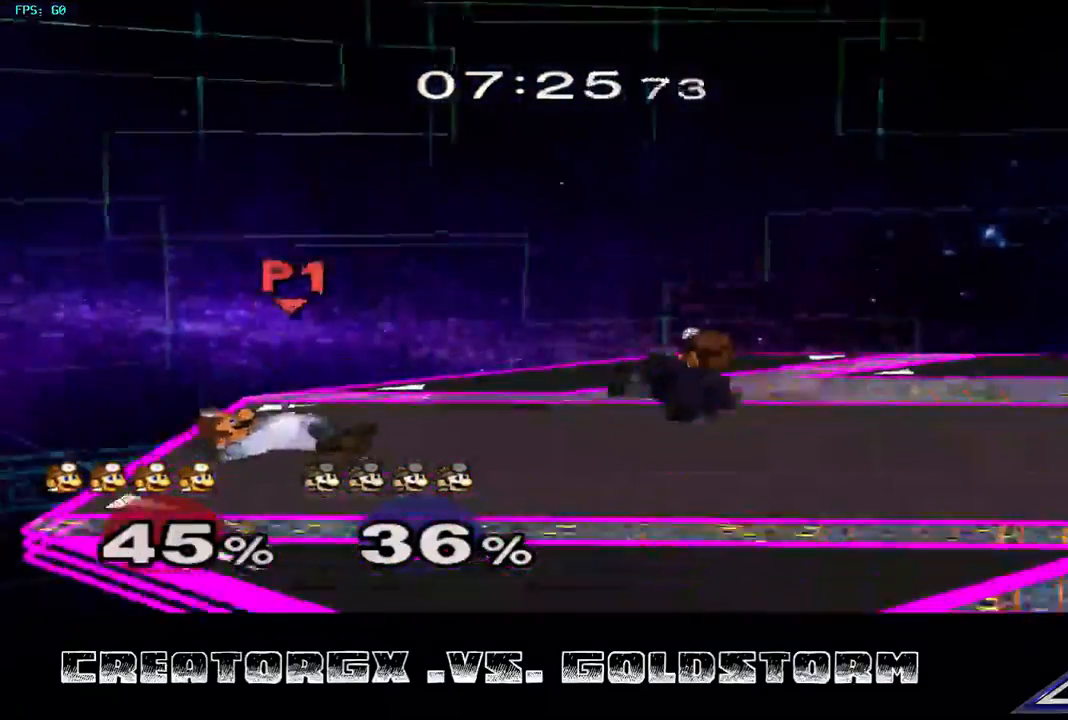
{"buttons": ["A"], "left_stick": "center", "right_stick": "center", "events": [[471, "A", "down"]]}
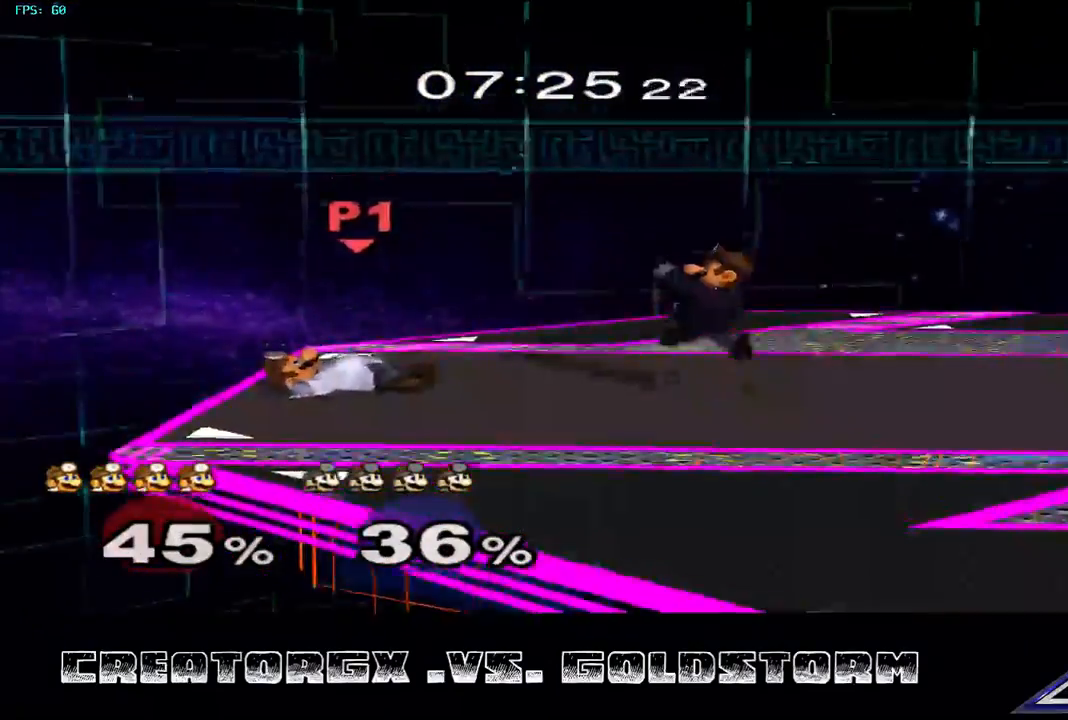
{"buttons": ["R1"], "left_stick": "center", "right_stick": "center", "events": [[337, "A", "up"], [505, "R1", "down"]]}
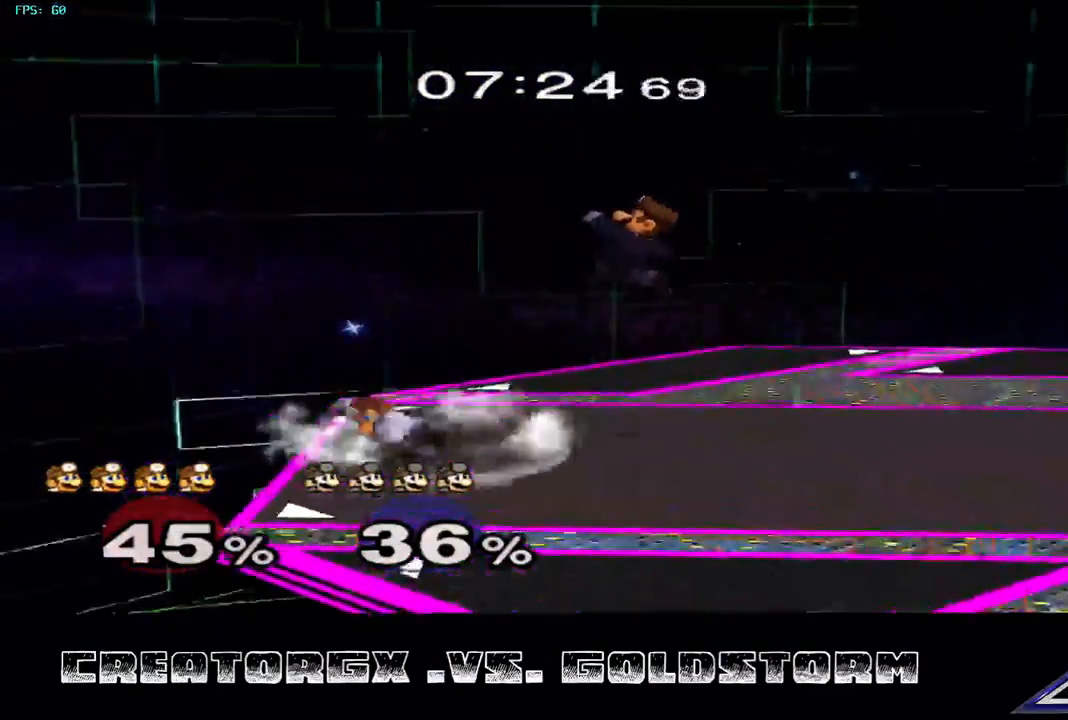
{"buttons": ["R1"], "left_stick": "center", "right_stick": "center", "events": []}
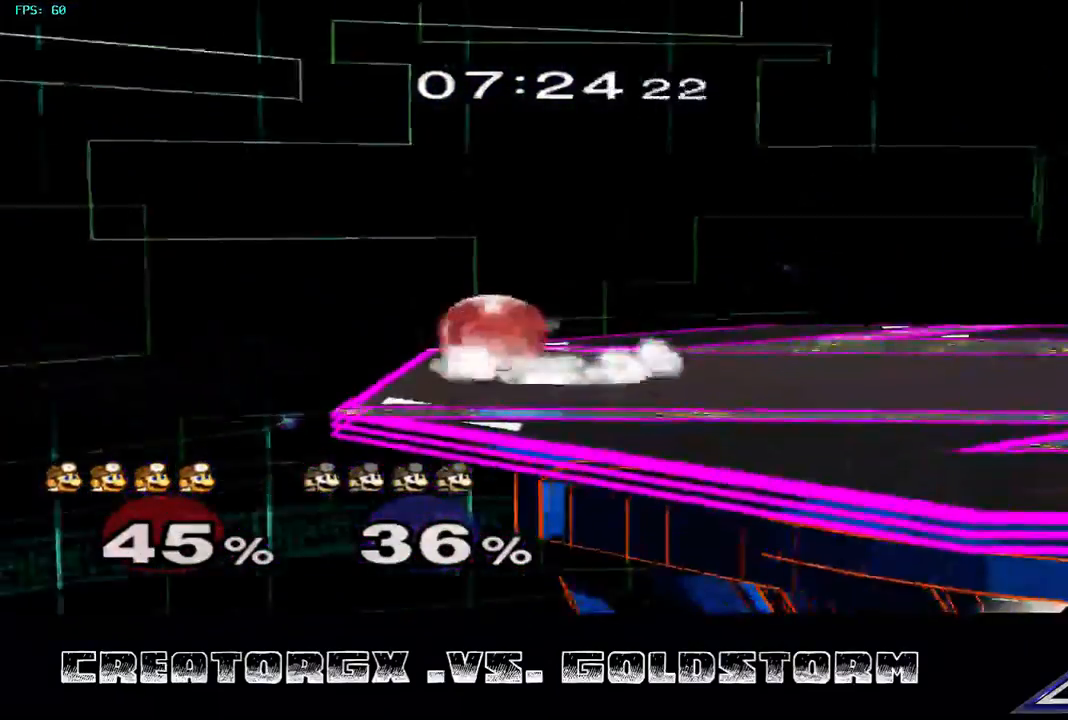
{"buttons": ["R1"], "left_stick": "left", "right_stick": "center", "events": [[135, "A", "down"], [303, "A", "up"], [371, "left_stick", "left"]]}
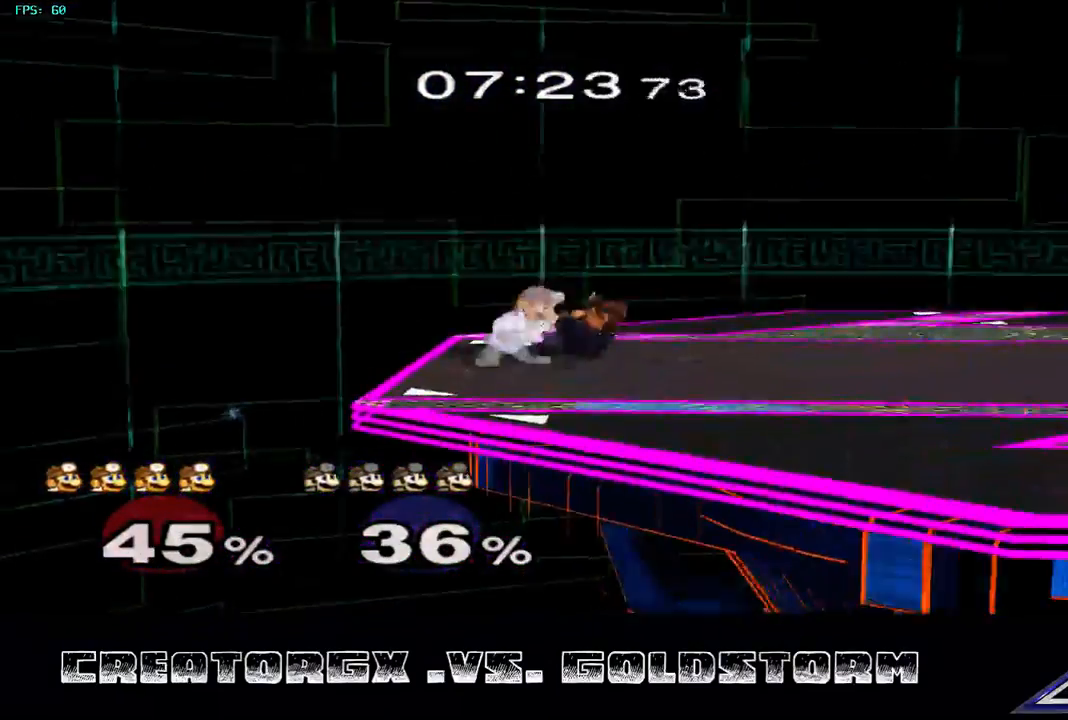
{"buttons": [], "left_stick": "center", "right_stick": "center", "events": [[34, "left_stick", "center"], [337, "R1", "up"]]}
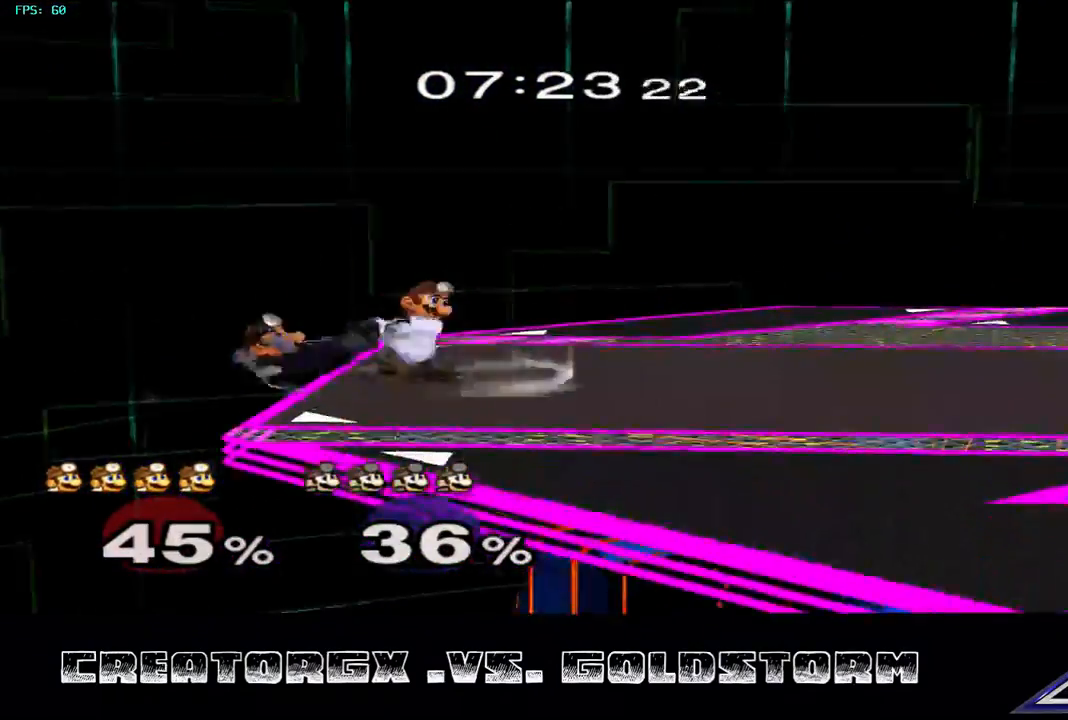
{"buttons": [], "left_stick": "center", "right_stick": "center", "events": []}
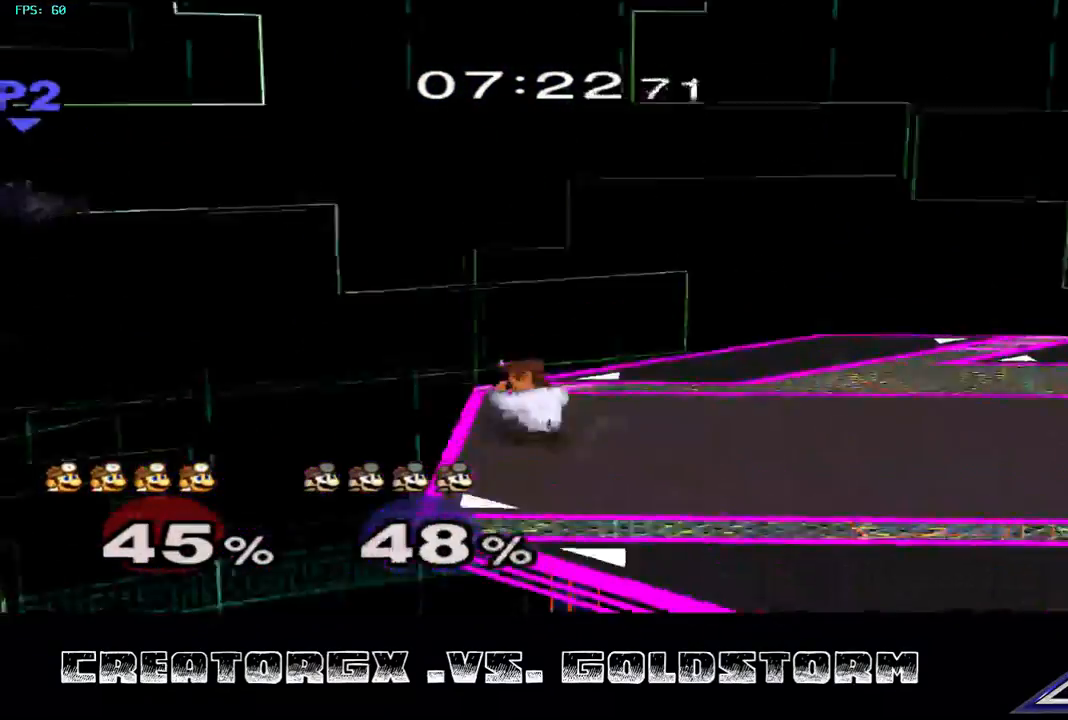
{"buttons": [], "left_stick": "center", "right_stick": "center", "events": []}
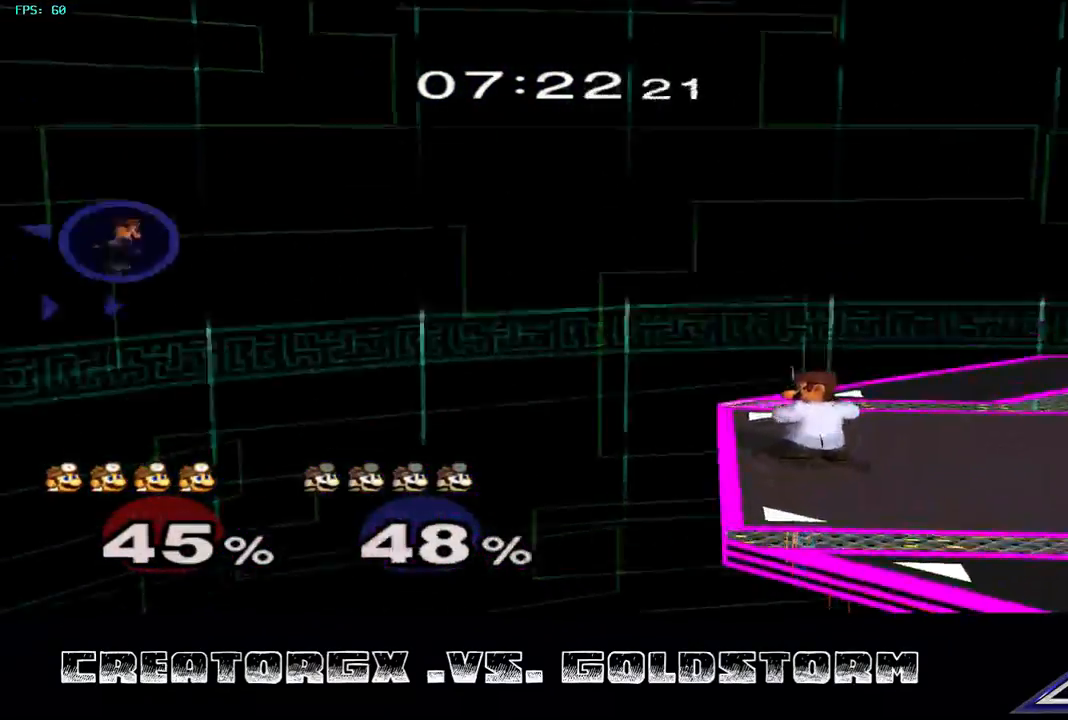
{"buttons": [], "left_stick": "center", "right_stick": "center", "events": []}
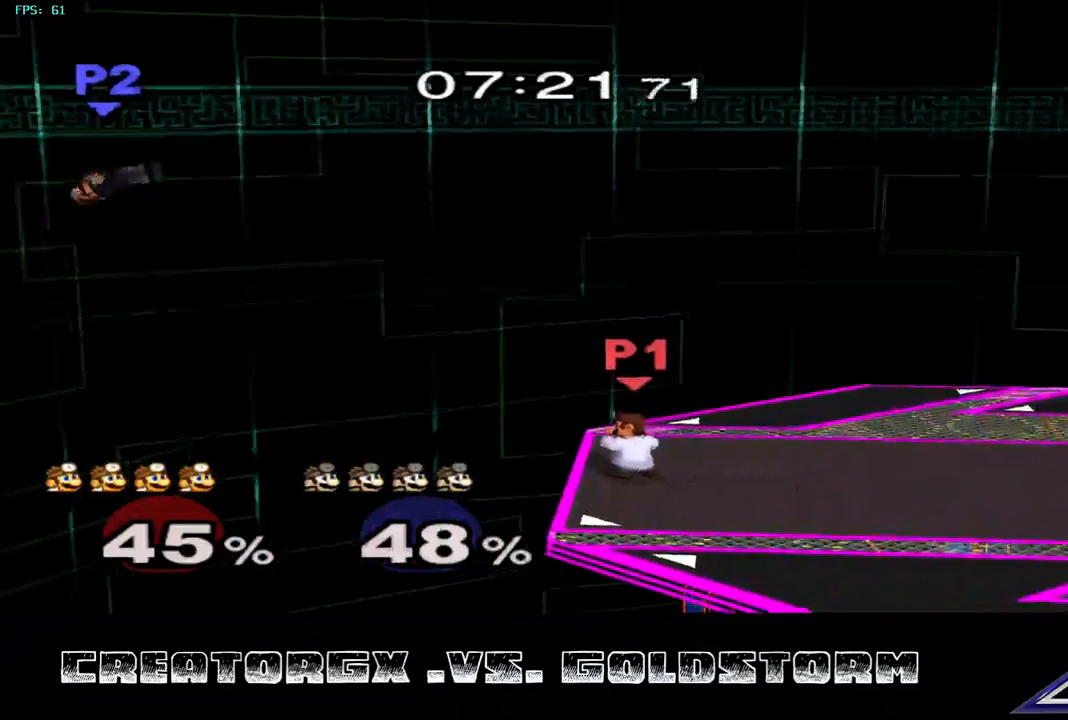
{"buttons": [], "left_stick": "center", "right_stick": "center", "events": []}
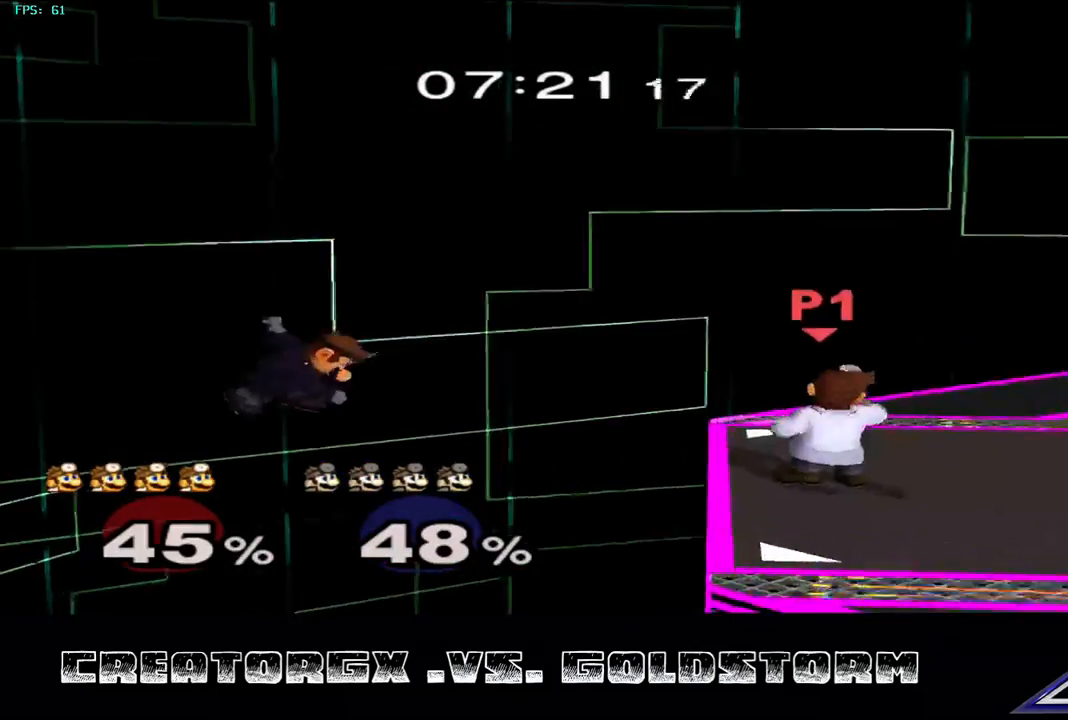
{"buttons": [], "left_stick": "right", "right_stick": "center", "events": [[169, "Y", "down"], [236, "Y", "up"], [270, "left_stick", "left"], [303, "A", "down"], [371, "A", "up"], [371, "left_stick", "center"], [438, "left_stick", "right"]]}
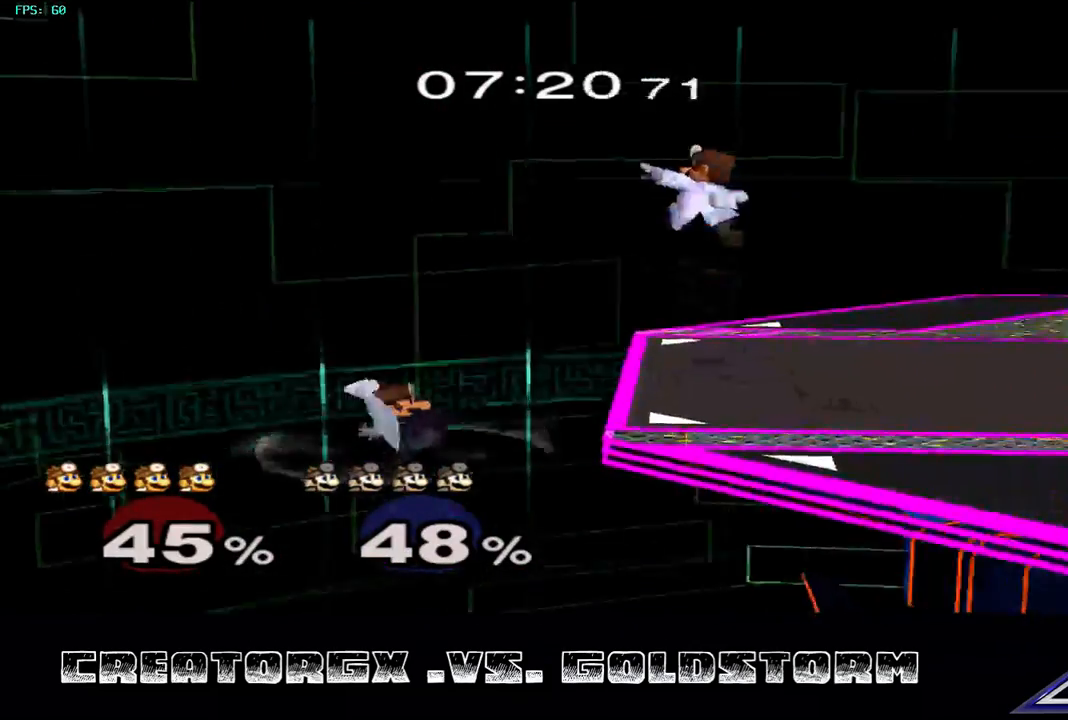
{"buttons": [], "left_stick": "down-left", "right_stick": "center", "events": [[168, "left_stick", "down-right"], [235, "left_stick", "right"], [504, "left_stick", "down-left"]]}
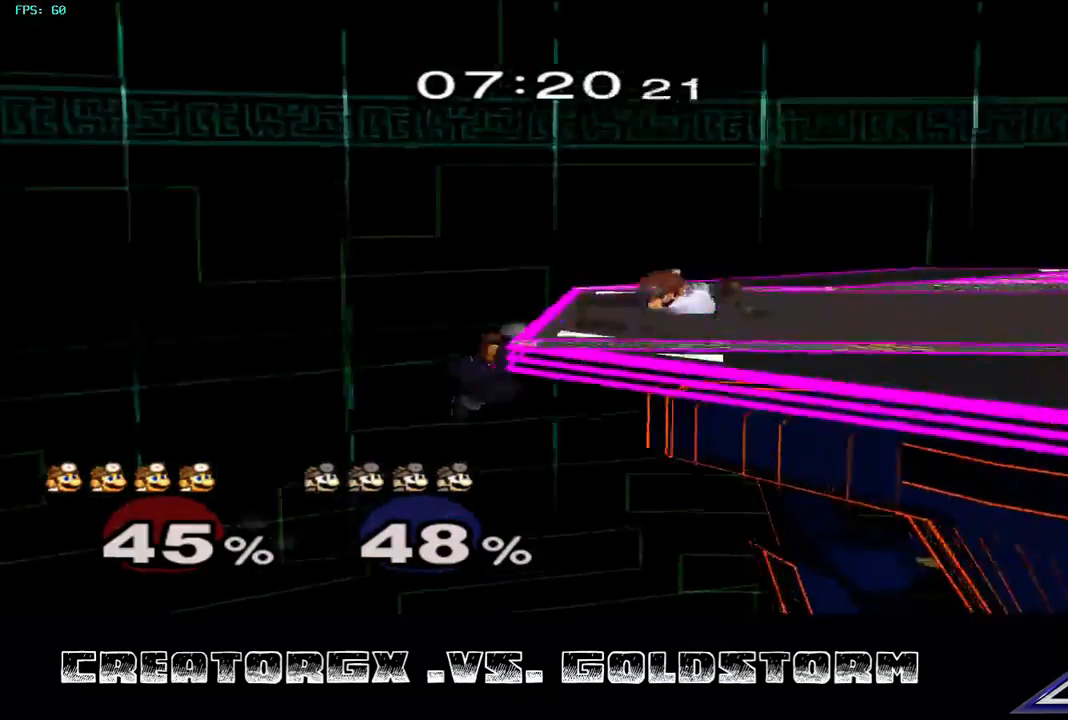
{"buttons": [], "left_stick": "center", "right_stick": "center", "events": [[34, "left_stick", "down"], [135, "left_stick", "center"]]}
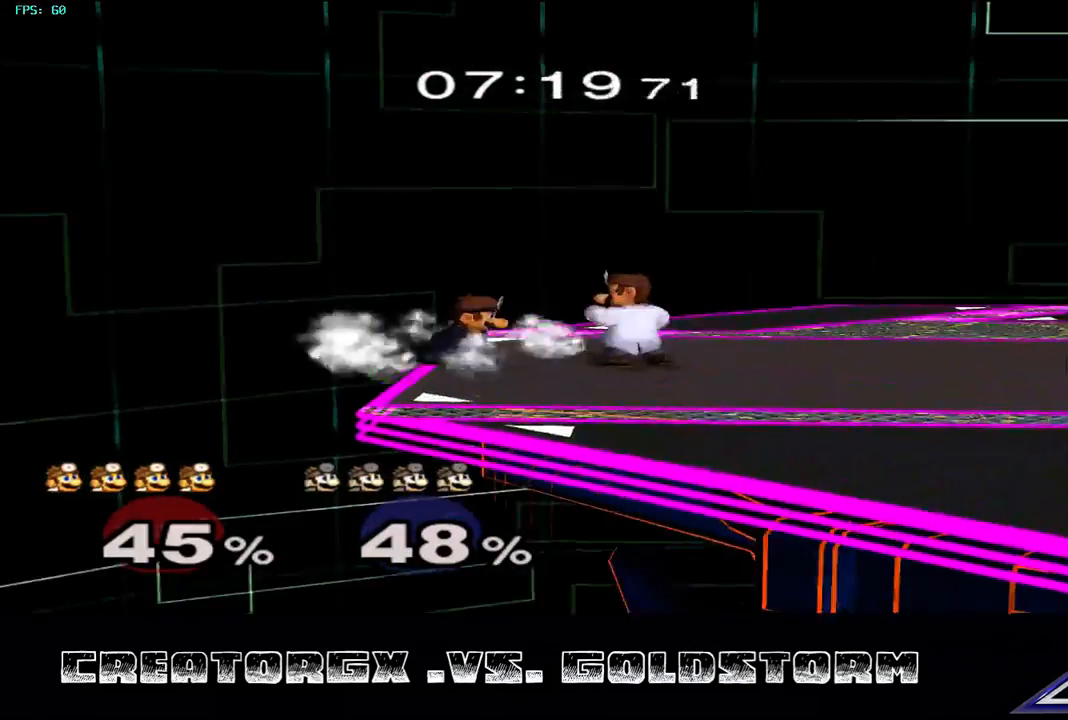
{"buttons": [], "left_stick": "center", "right_stick": "center", "events": [[68, "left_stick", "left"], [101, "A", "down"], [135, "A", "up"], [169, "left_stick", "center"]]}
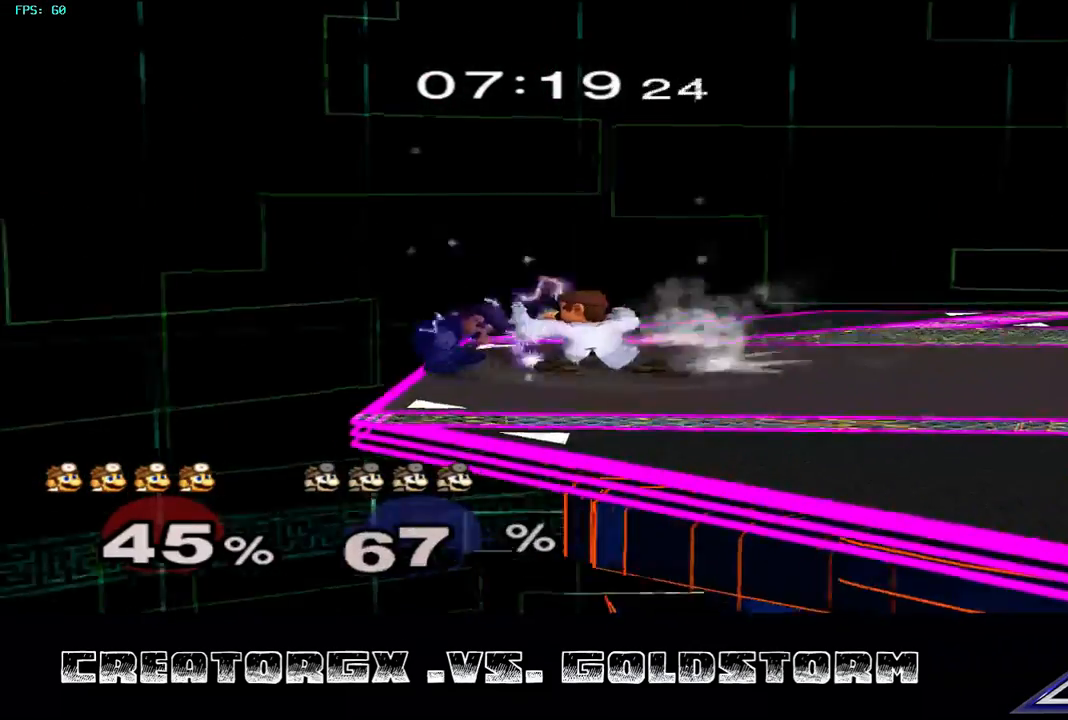
{"buttons": [], "left_stick": "center", "right_stick": "center", "events": []}
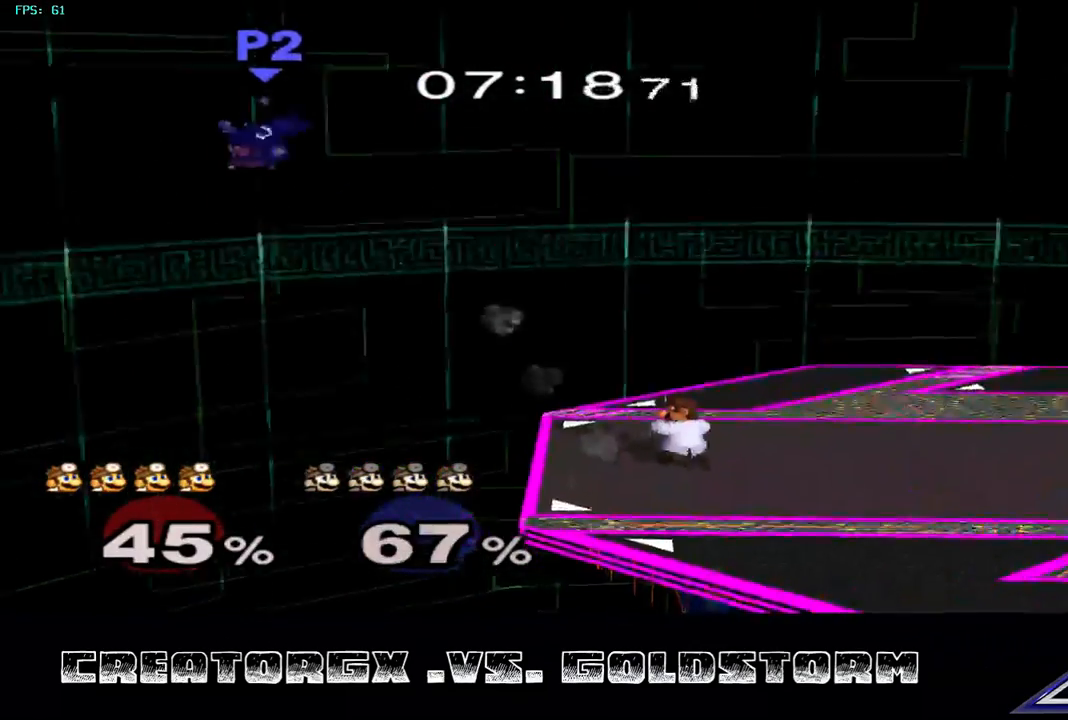
{"buttons": [], "left_stick": "center", "right_stick": "center", "events": []}
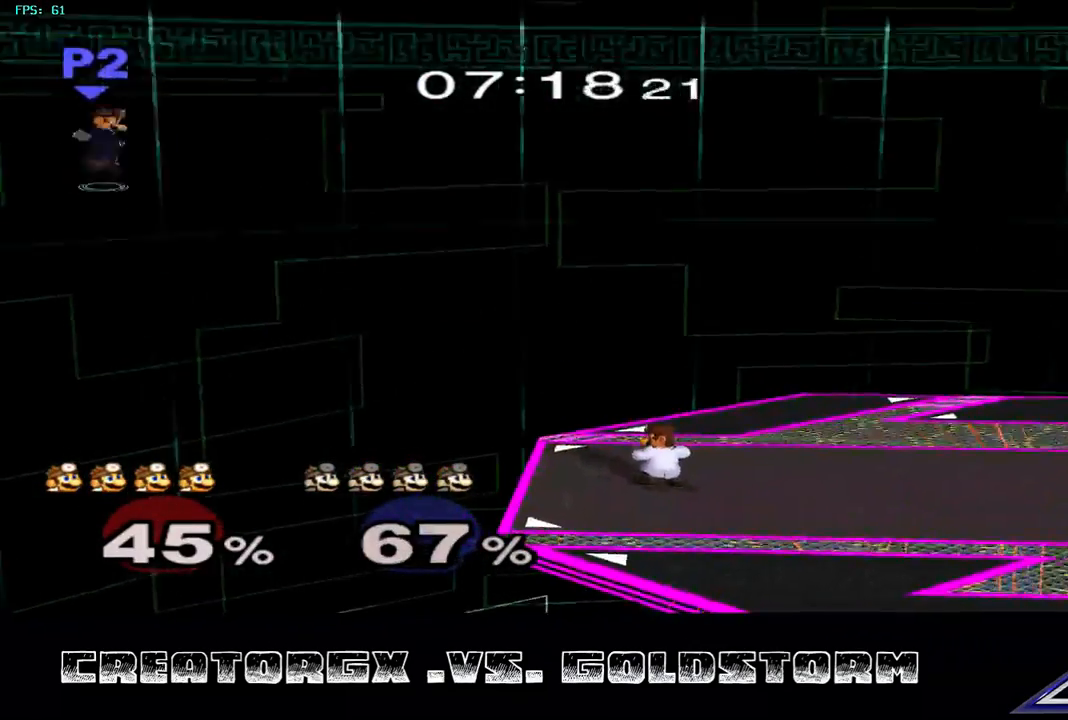
{"buttons": [], "left_stick": "center", "right_stick": "center", "events": []}
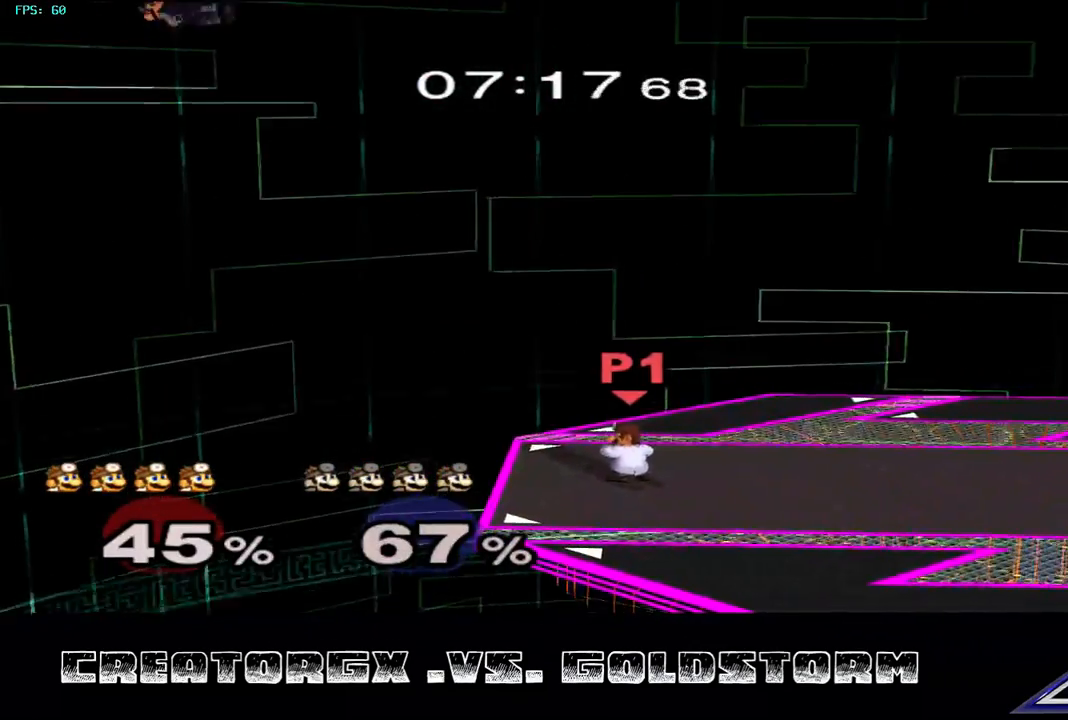
{"buttons": [], "left_stick": "center", "right_stick": "center", "events": []}
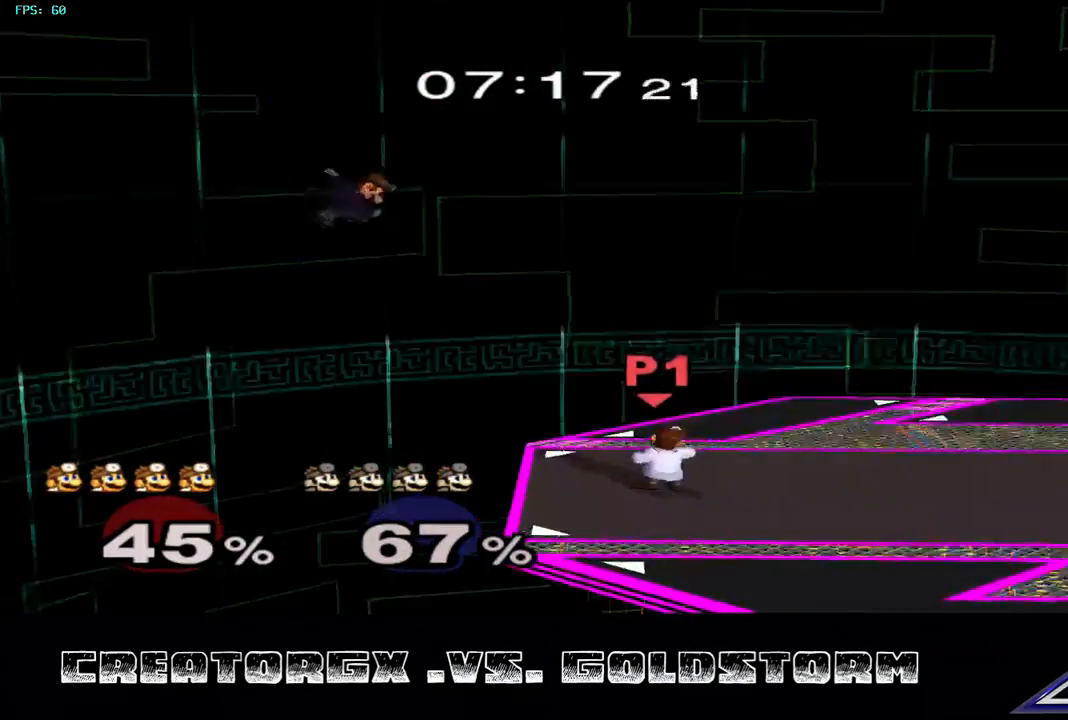
{"buttons": [], "left_stick": "left", "right_stick": "center", "events": [[404, "A", "down"], [404, "left_stick", "left"], [505, "A", "up"]]}